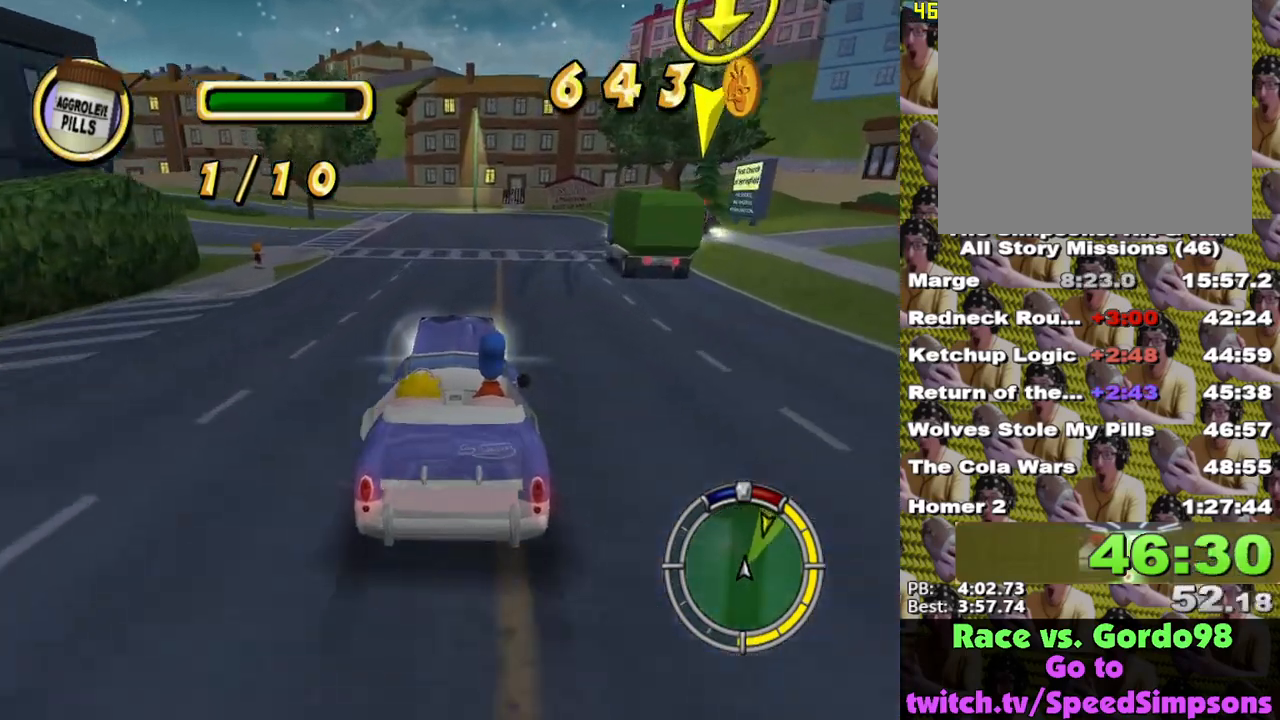
Gameplay with a controller (Xbox layout); each line is a JSON object with the inputs held at the frame after it. "events" lists button and stick changes between this image and that frame as [ms after this image, input, new state], when the widget could be followed in between.
{"buttons": ["A", "L2"], "left_stick": "down-right", "right_stick": "center", "events": [[33, "left_stick", "down-right"]]}
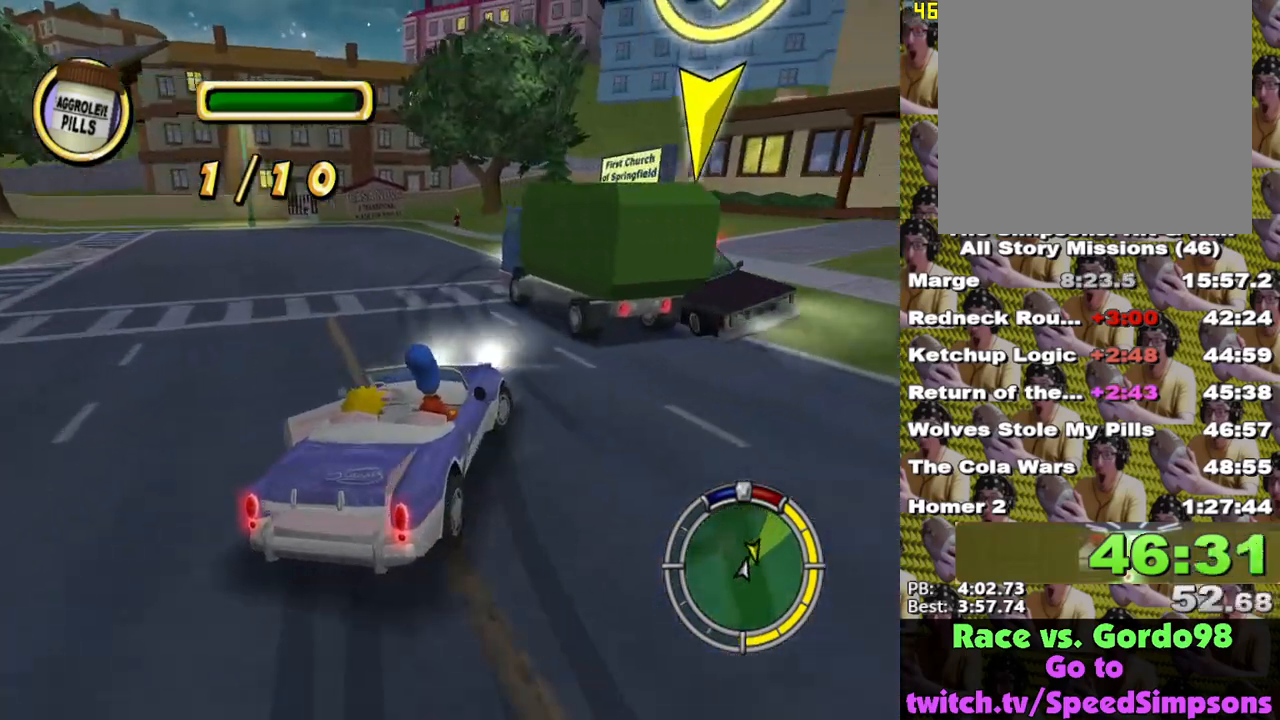
{"buttons": ["X", "L2"], "left_stick": "down-right", "right_stick": "center", "events": [[183, "A", "up"], [317, "X", "down"]]}
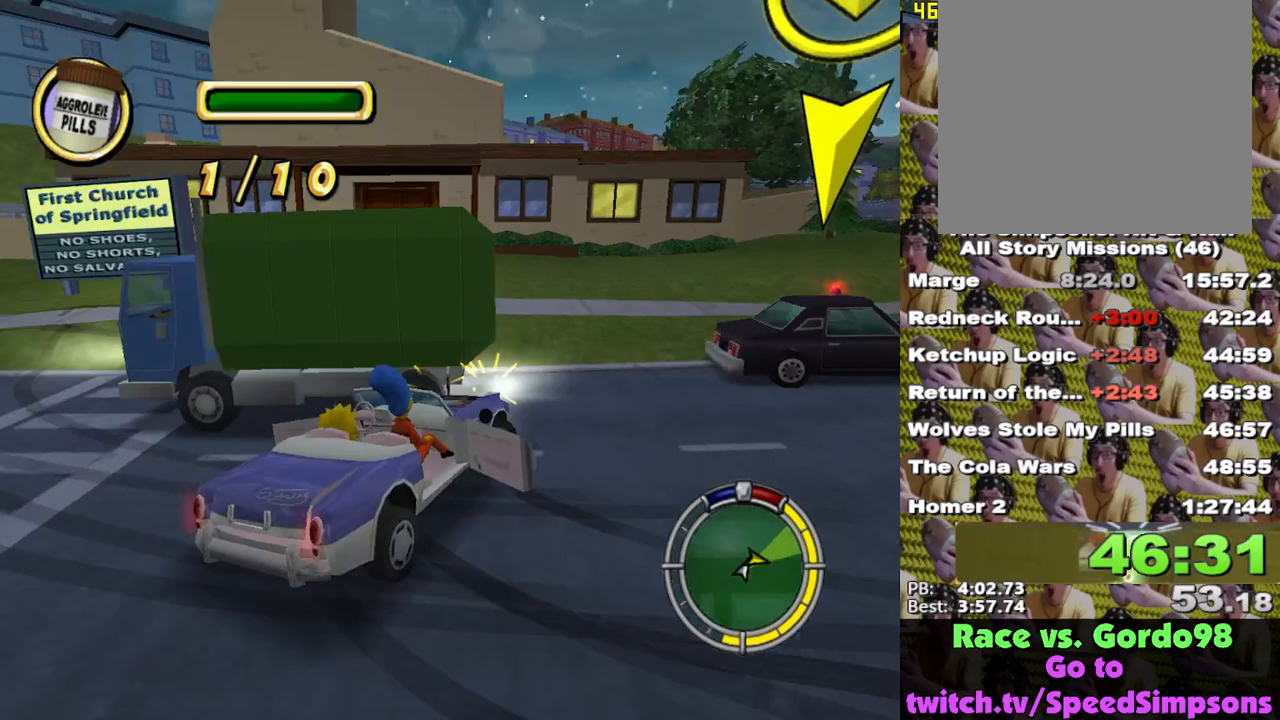
{"buttons": ["X"], "left_stick": "center", "right_stick": "center", "events": [[117, "L2", "up"], [250, "left_stick", "center"], [367, "left_stick", "right"], [483, "left_stick", "center"]]}
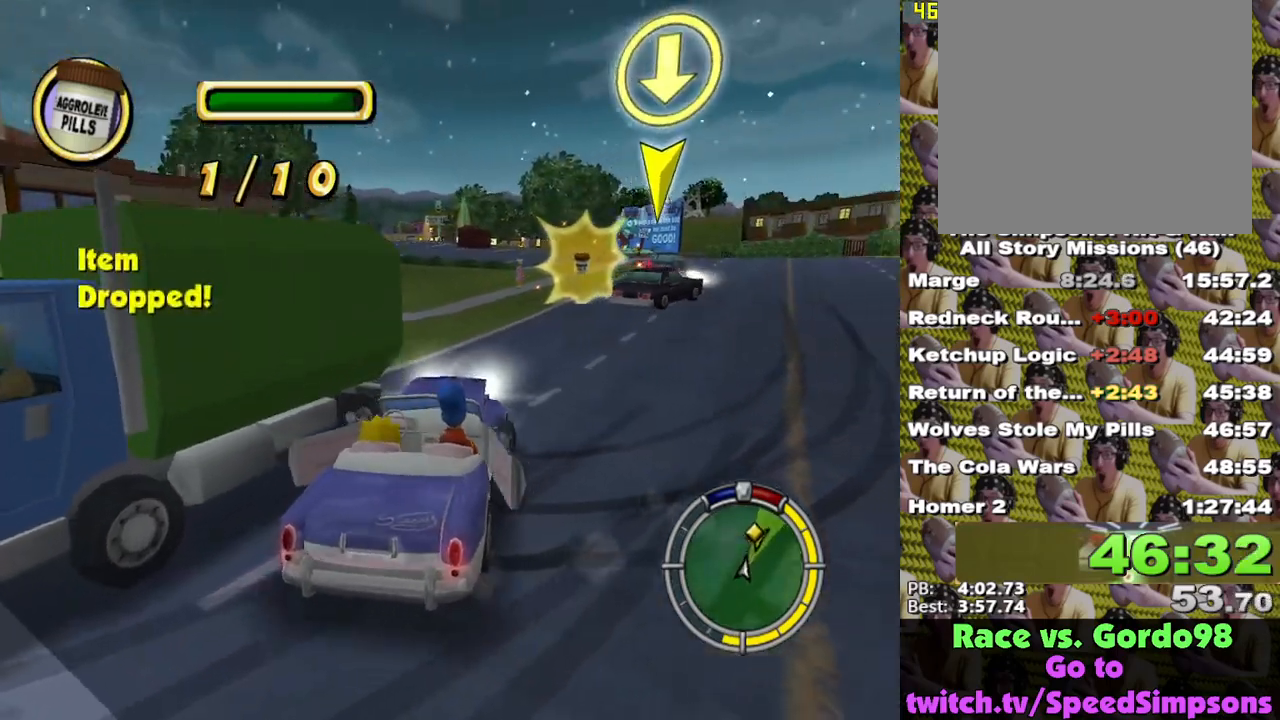
{"buttons": ["X"], "left_stick": "left", "right_stick": "center", "events": [[100, "left_stick", "right"], [233, "left_stick", "center"], [400, "left_stick", "left"]]}
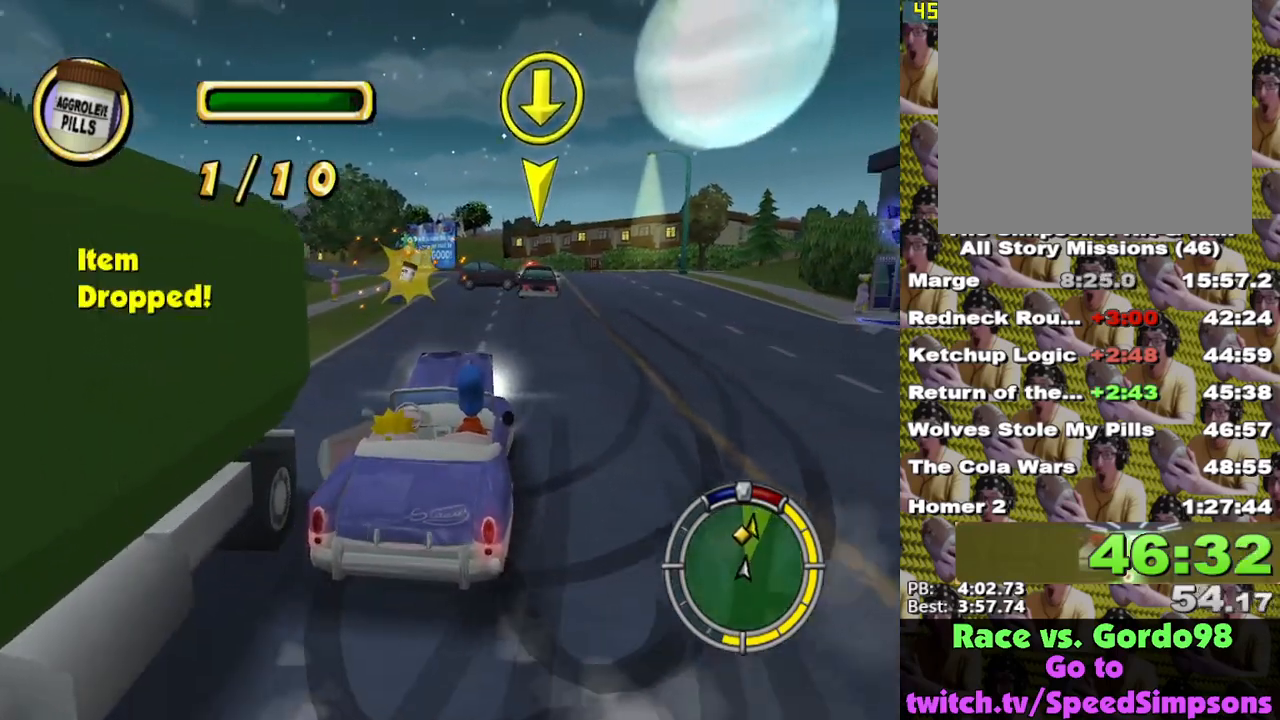
{"buttons": ["X"], "left_stick": "center", "right_stick": "down-right", "events": [[100, "left_stick", "center"], [417, "right_stick", "down"], [483, "right_stick", "down-right"]]}
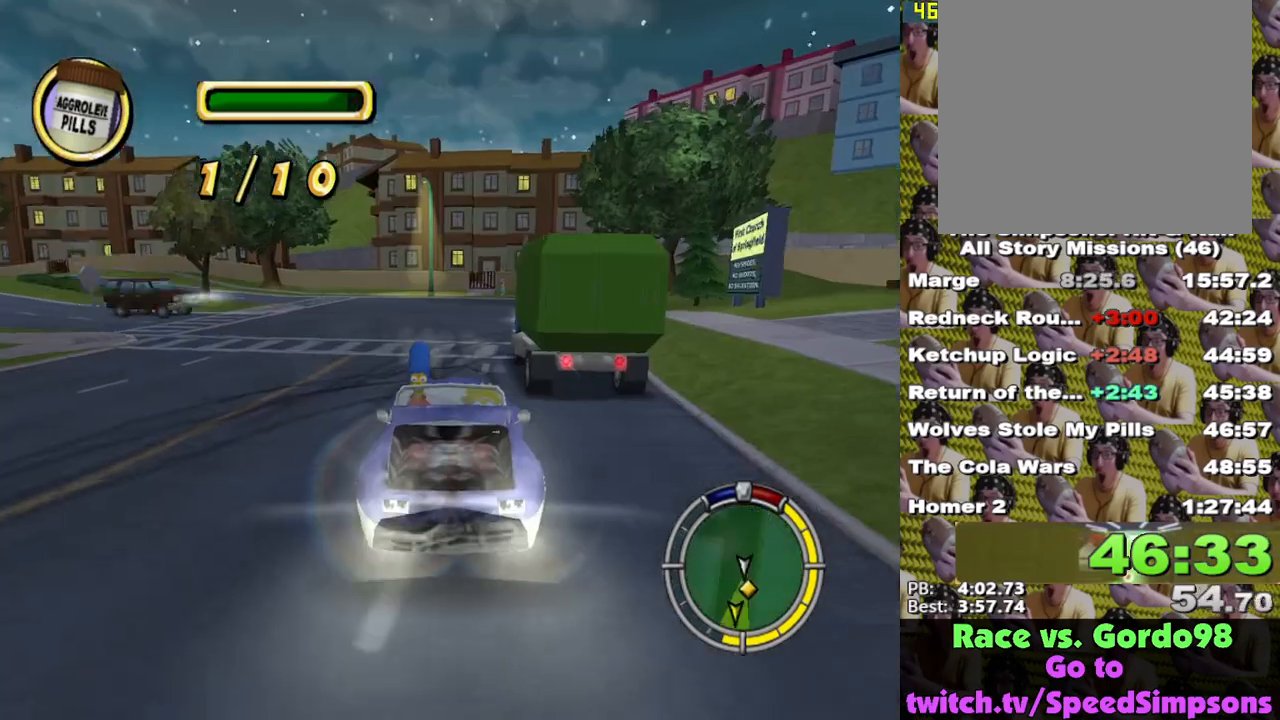
{"buttons": ["X"], "left_stick": "center", "right_stick": "center", "events": [[250, "left_stick", "left"], [267, "right_stick", "center"], [400, "left_stick", "center"]]}
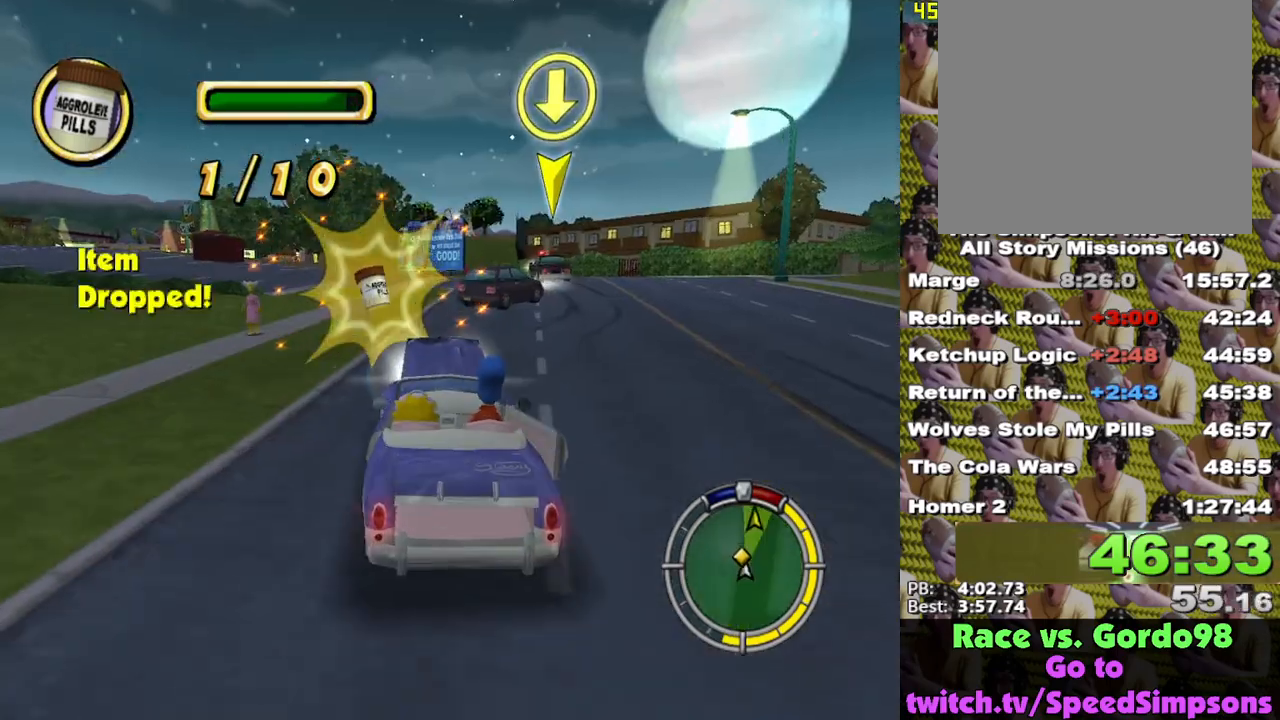
{"buttons": ["X", "L1"], "left_stick": "left", "right_stick": "center", "events": [[67, "left_stick", "left"], [467, "L1", "down"]]}
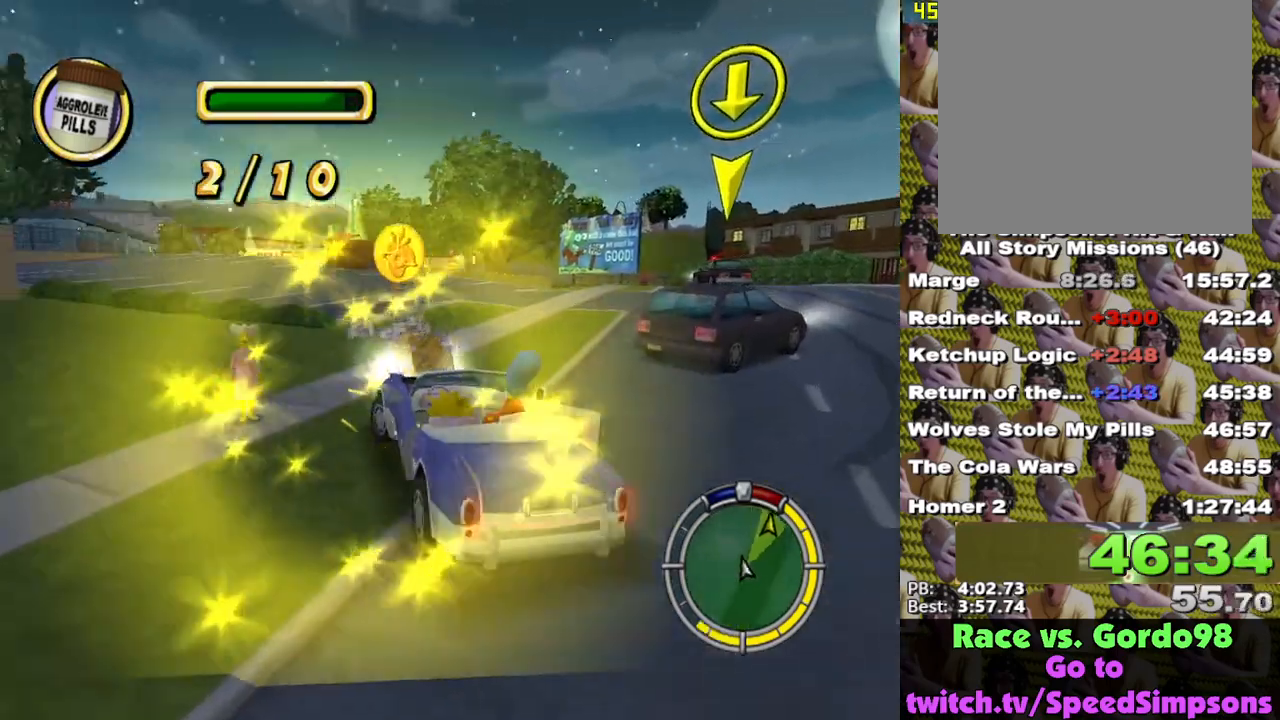
{"buttons": ["X", "L1"], "left_stick": "center", "right_stick": "center", "events": [[83, "L1", "up"], [150, "left_stick", "center"], [417, "L1", "down"]]}
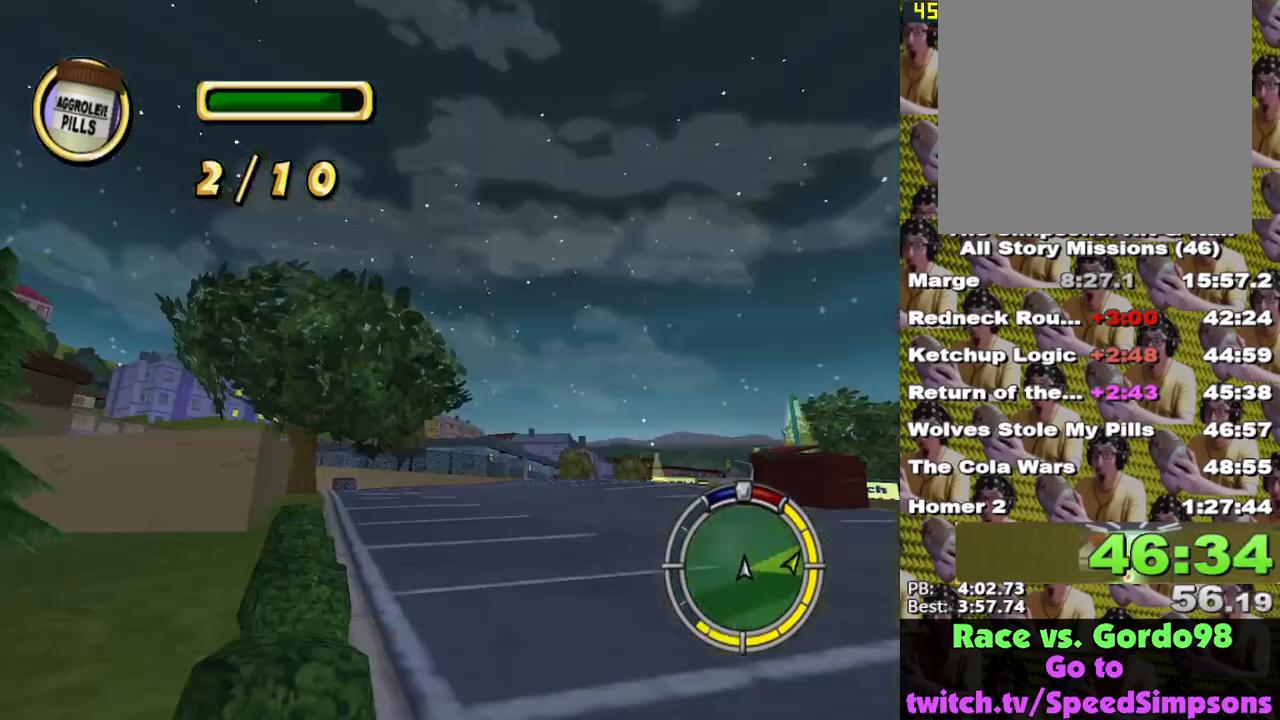
{"buttons": ["X"], "left_stick": "center", "right_stick": "center", "events": [[33, "L1", "up"], [183, "left_stick", "left"], [383, "left_stick", "center"]]}
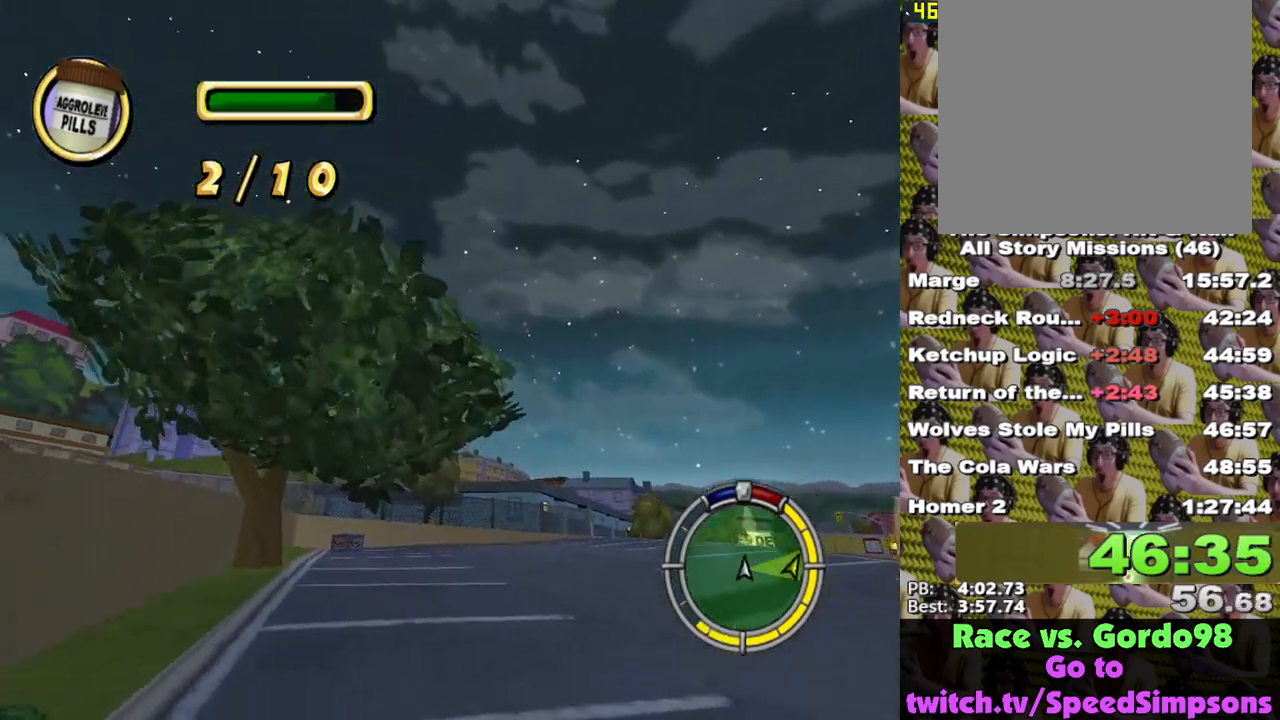
{"buttons": ["X"], "left_stick": "right", "right_stick": "center", "events": [[17, "left_stick", "left"], [217, "left_stick", "center"], [483, "left_stick", "right"]]}
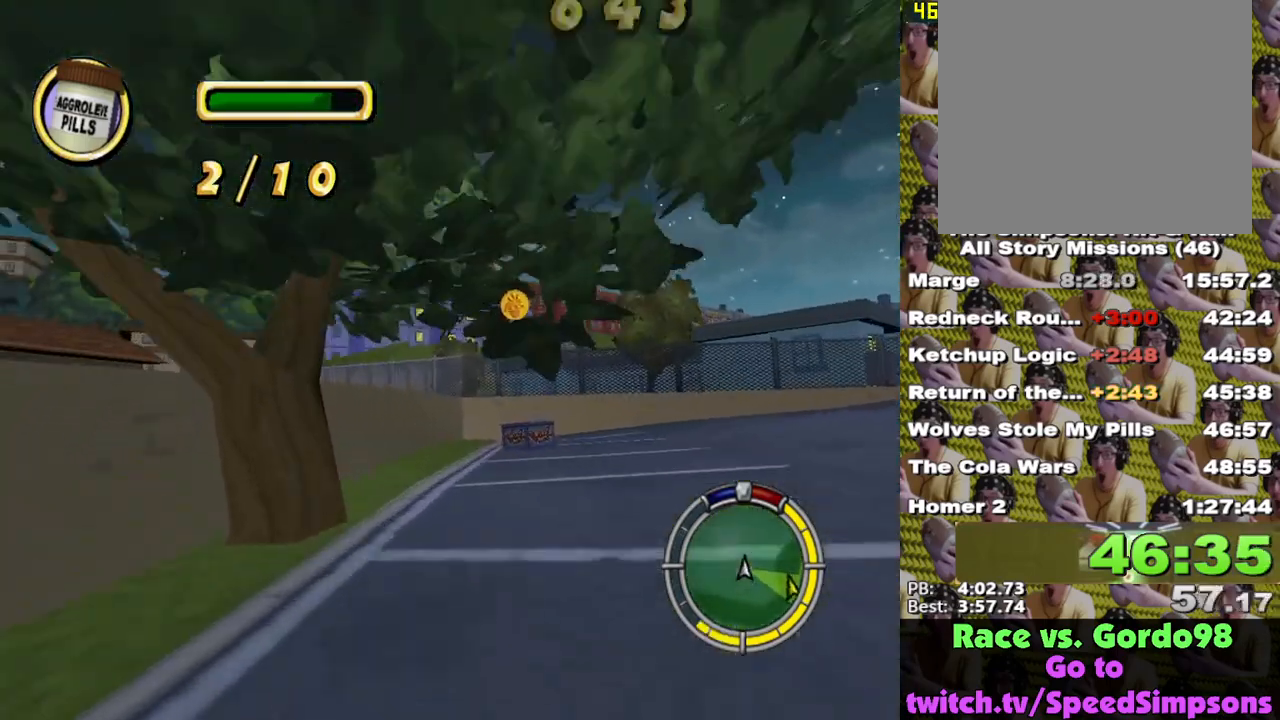
{"buttons": ["A", "L2"], "left_stick": "right", "right_stick": "center", "events": [[33, "L2", "down"], [50, "X", "up"], [317, "A", "down"], [450, "A", "up"], [500, "A", "down"]]}
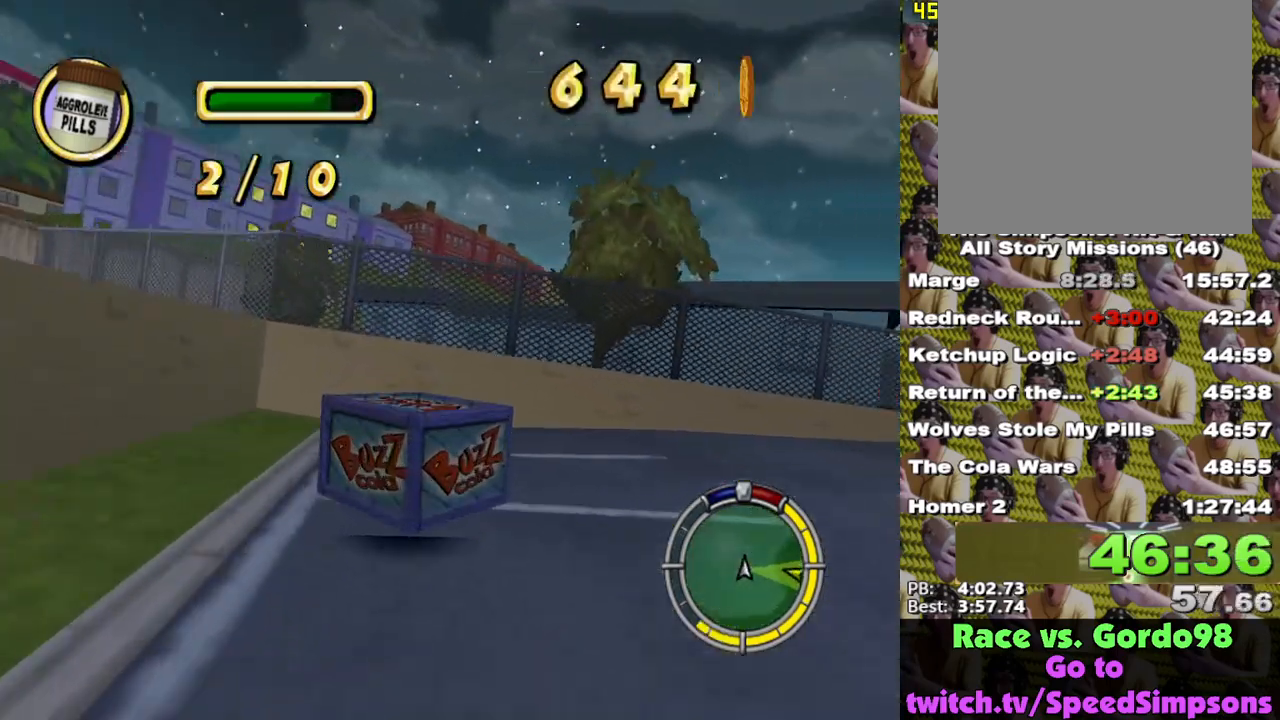
{"buttons": ["X"], "left_stick": "center", "right_stick": "center", "events": [[167, "A", "up"], [283, "L2", "up"], [300, "X", "down"], [383, "X", "up"], [467, "X", "down"], [467, "left_stick", "center"]]}
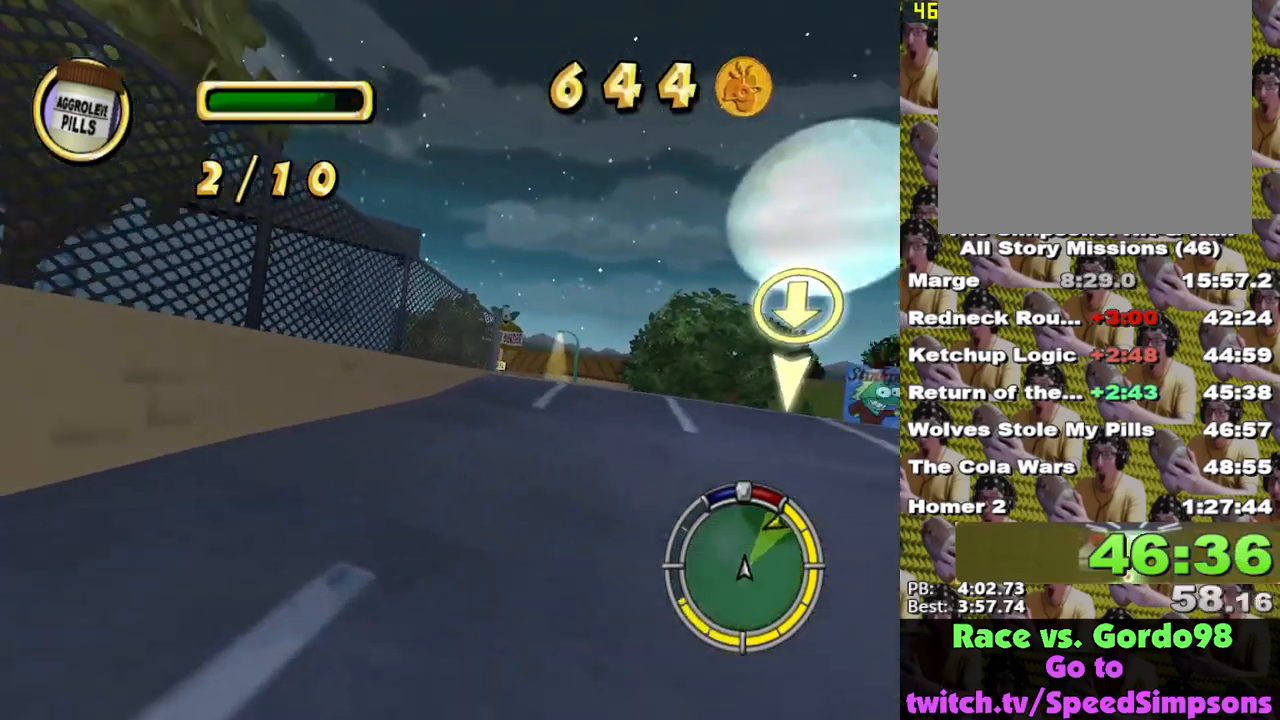
{"buttons": ["X"], "left_stick": "center", "right_stick": "center", "events": [[50, "X", "up"], [117, "X", "down"]]}
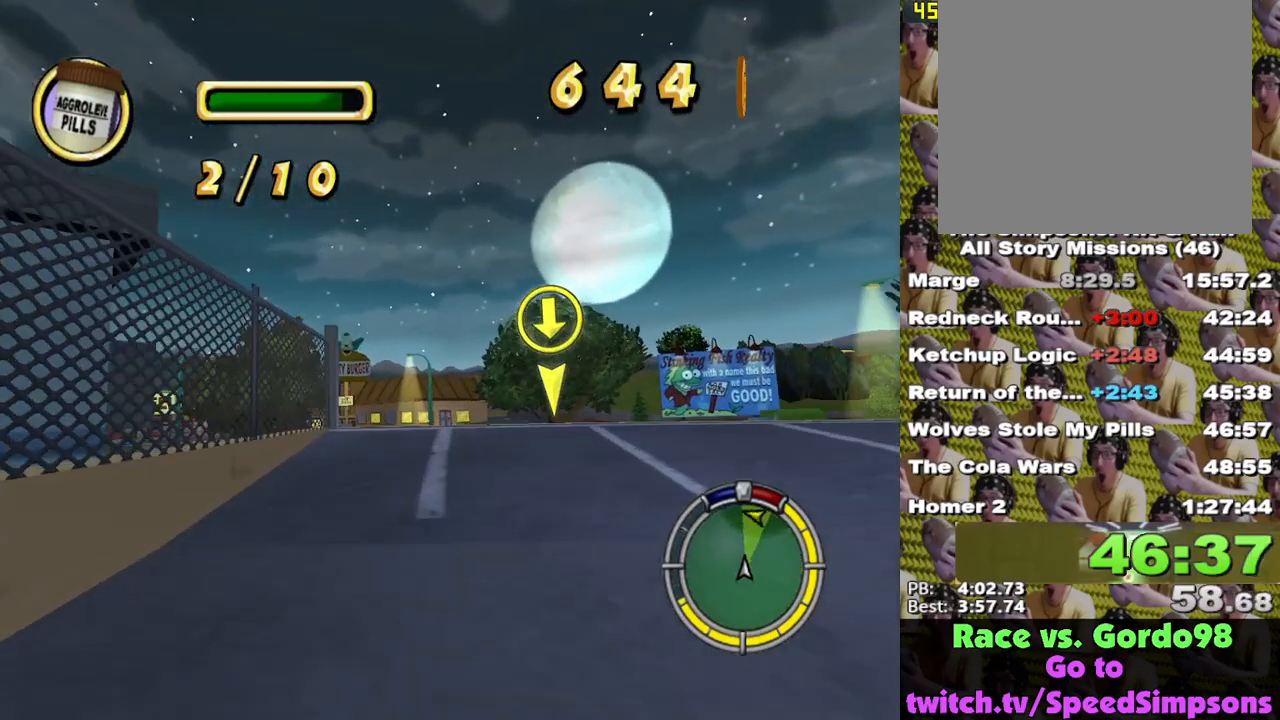
{"buttons": ["X"], "left_stick": "left", "right_stick": "center", "events": [[450, "left_stick", "left"]]}
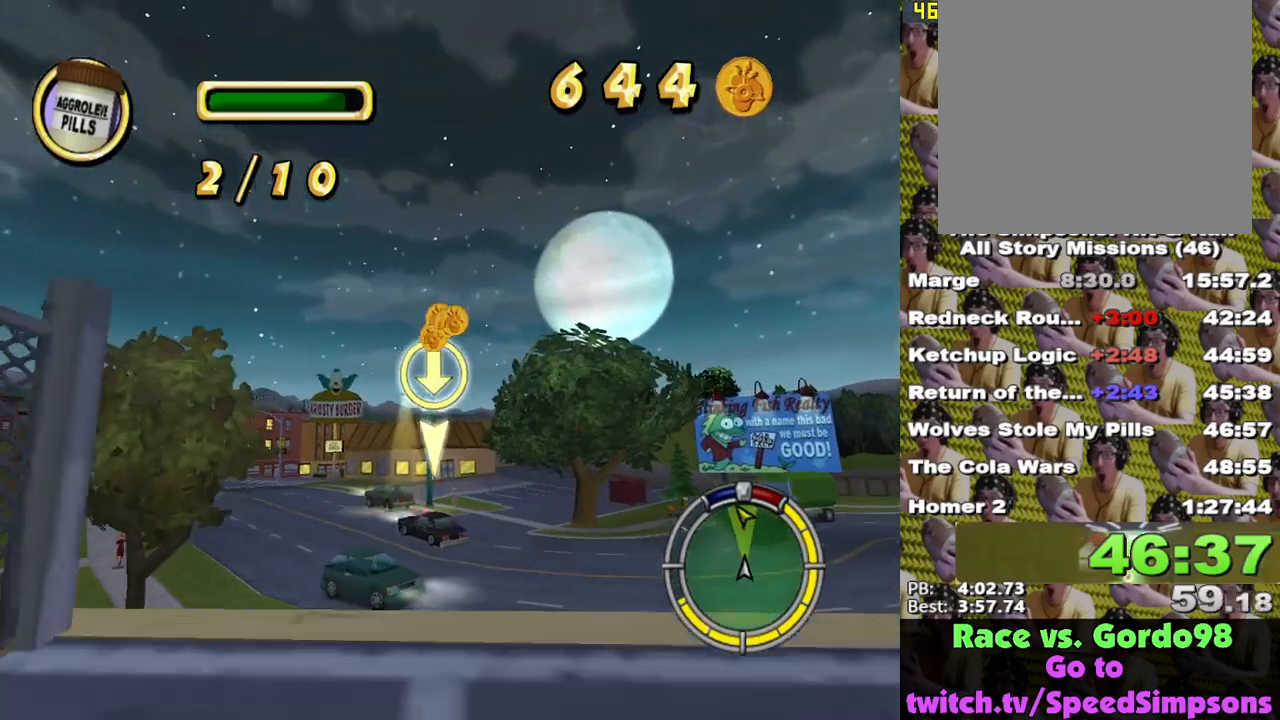
{"buttons": ["X"], "left_stick": "center", "right_stick": "center", "events": [[117, "left_stick", "center"]]}
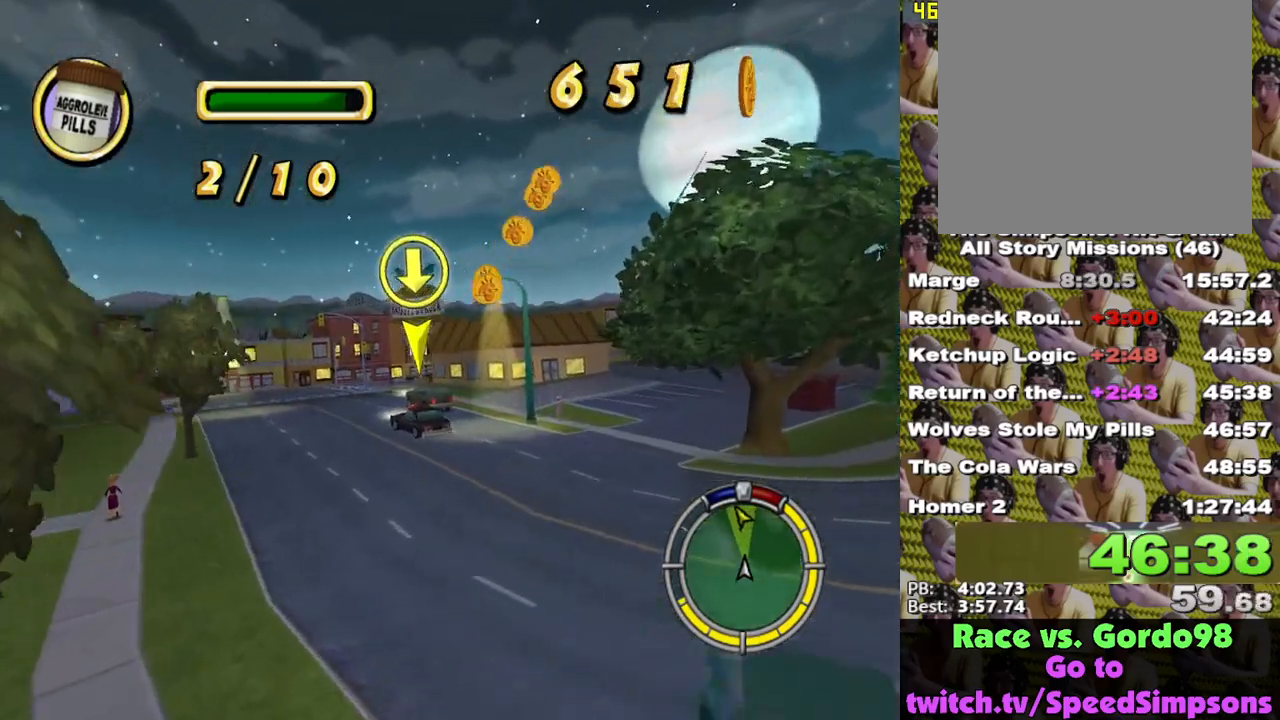
{"buttons": ["X"], "left_stick": "left", "right_stick": "center", "events": [[433, "left_stick", "left"]]}
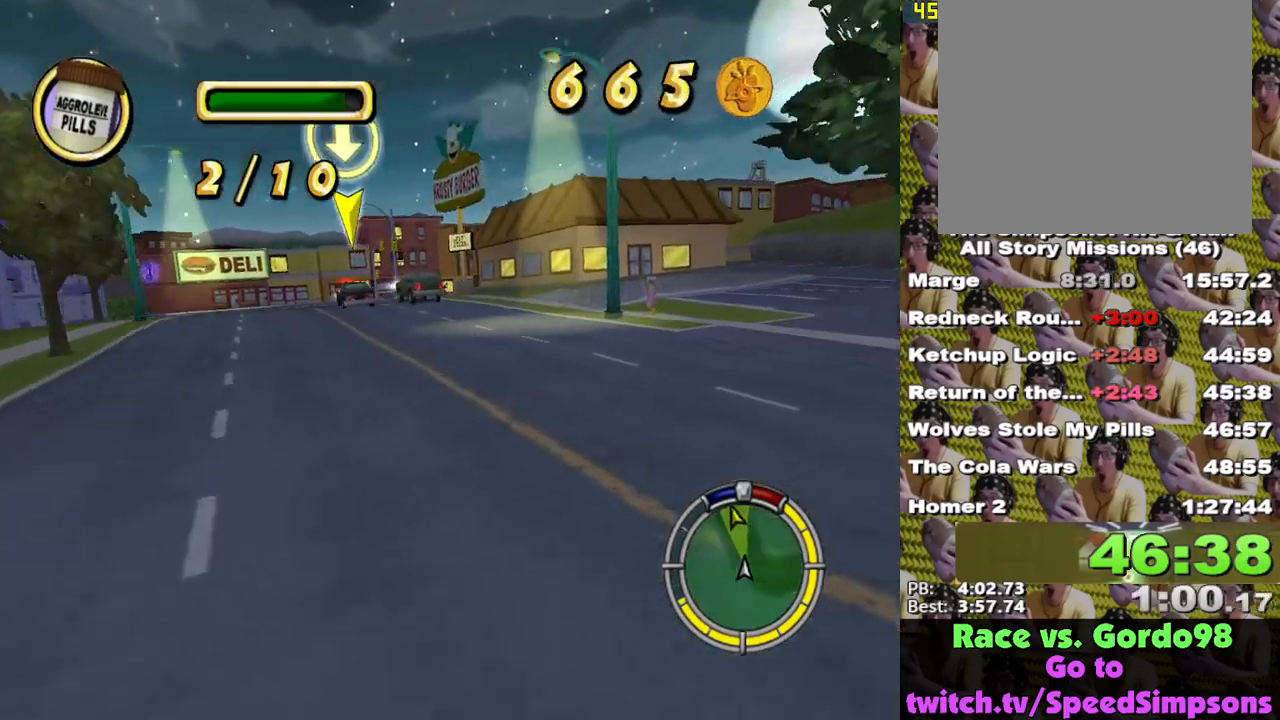
{"buttons": ["X"], "left_stick": "center", "right_stick": "center", "events": [[267, "left_stick", "center"]]}
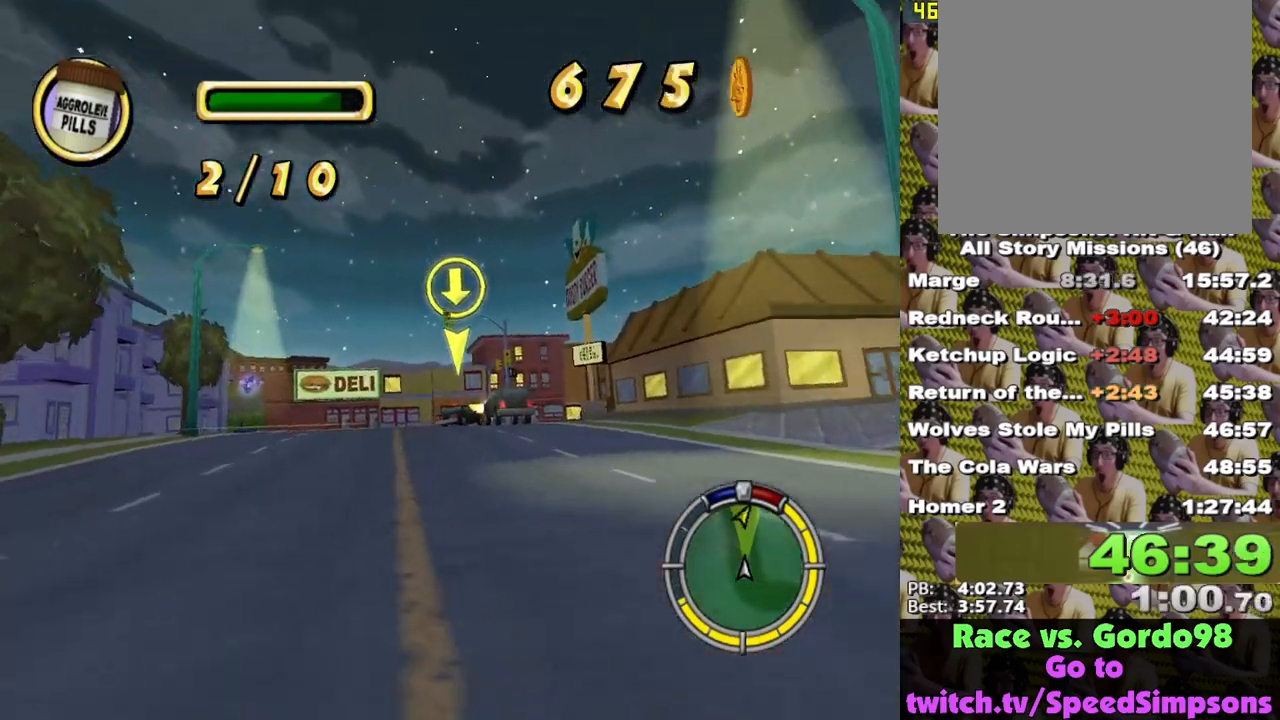
{"buttons": ["X"], "left_stick": "center", "right_stick": "center", "events": [[83, "left_stick", "right"], [283, "left_stick", "center"]]}
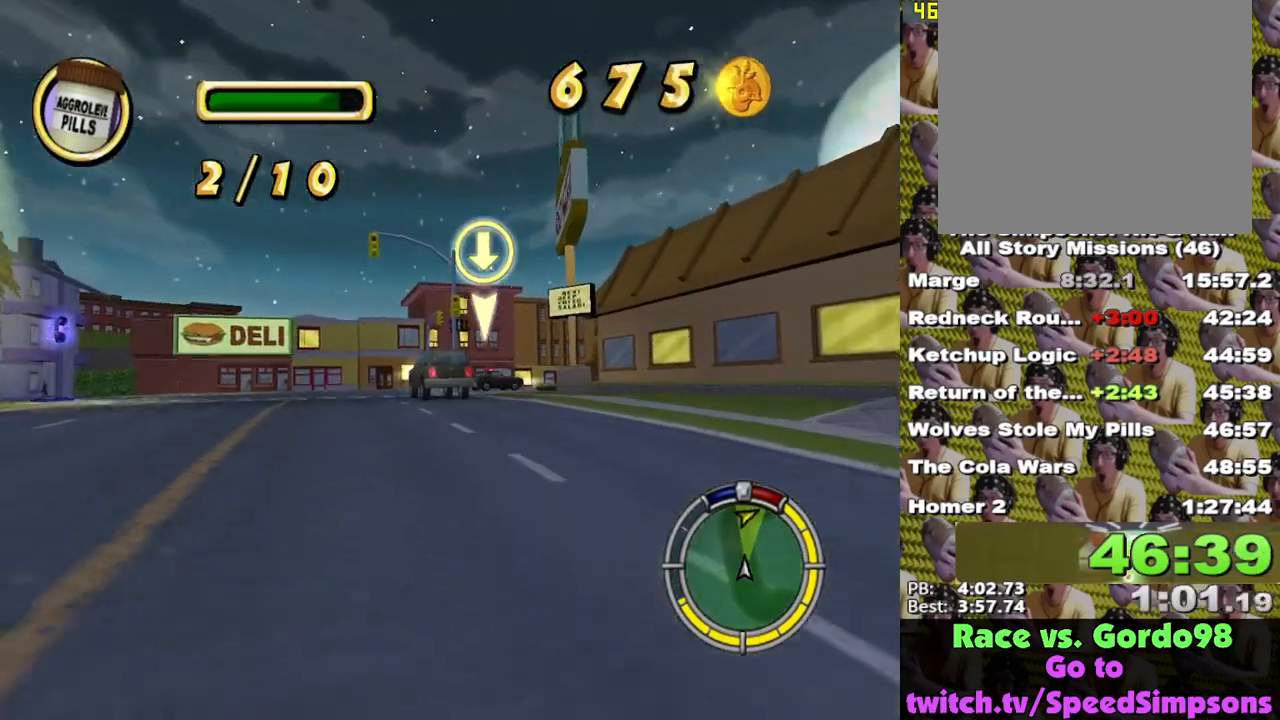
{"buttons": ["X"], "left_stick": "right", "right_stick": "center", "events": [[183, "left_stick", "right"], [300, "left_stick", "center"], [500, "left_stick", "right"]]}
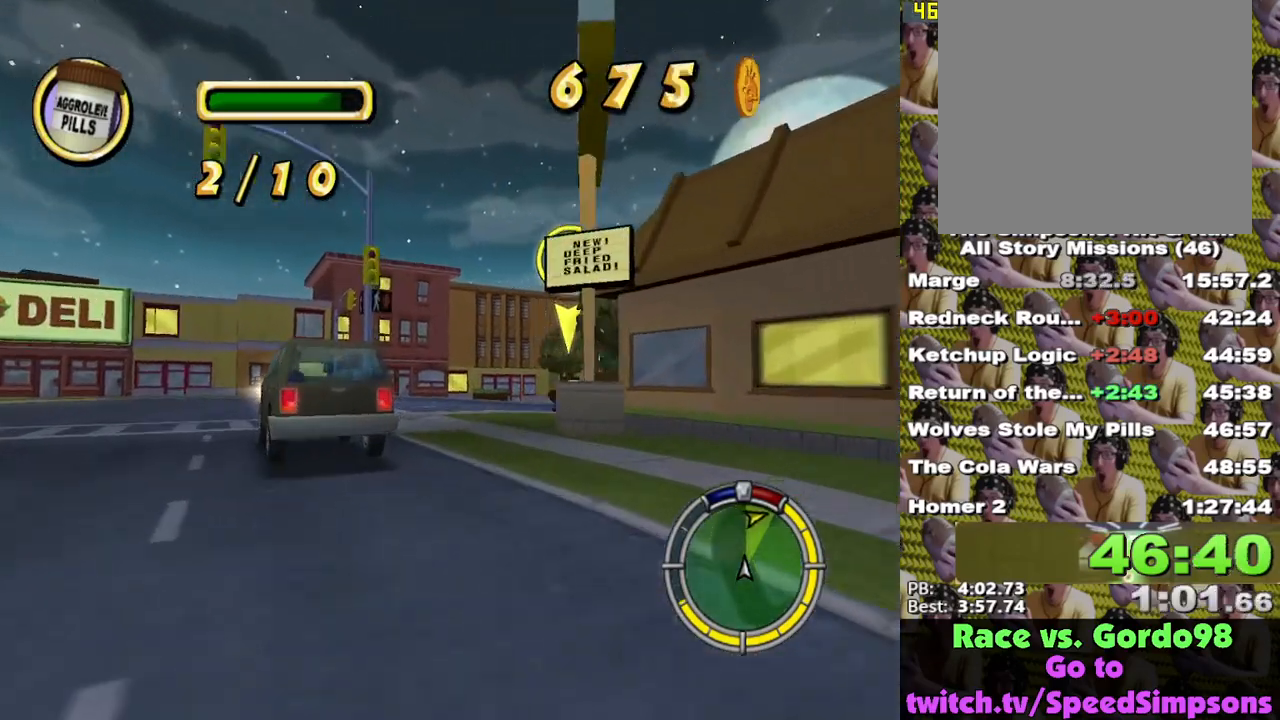
{"buttons": ["X"], "left_stick": "right", "right_stick": "center", "events": [[83, "X", "up"], [83, "left_stick", "center"], [150, "left_stick", "left"], [283, "left_stick", "center"], [317, "X", "down"], [383, "left_stick", "right"]]}
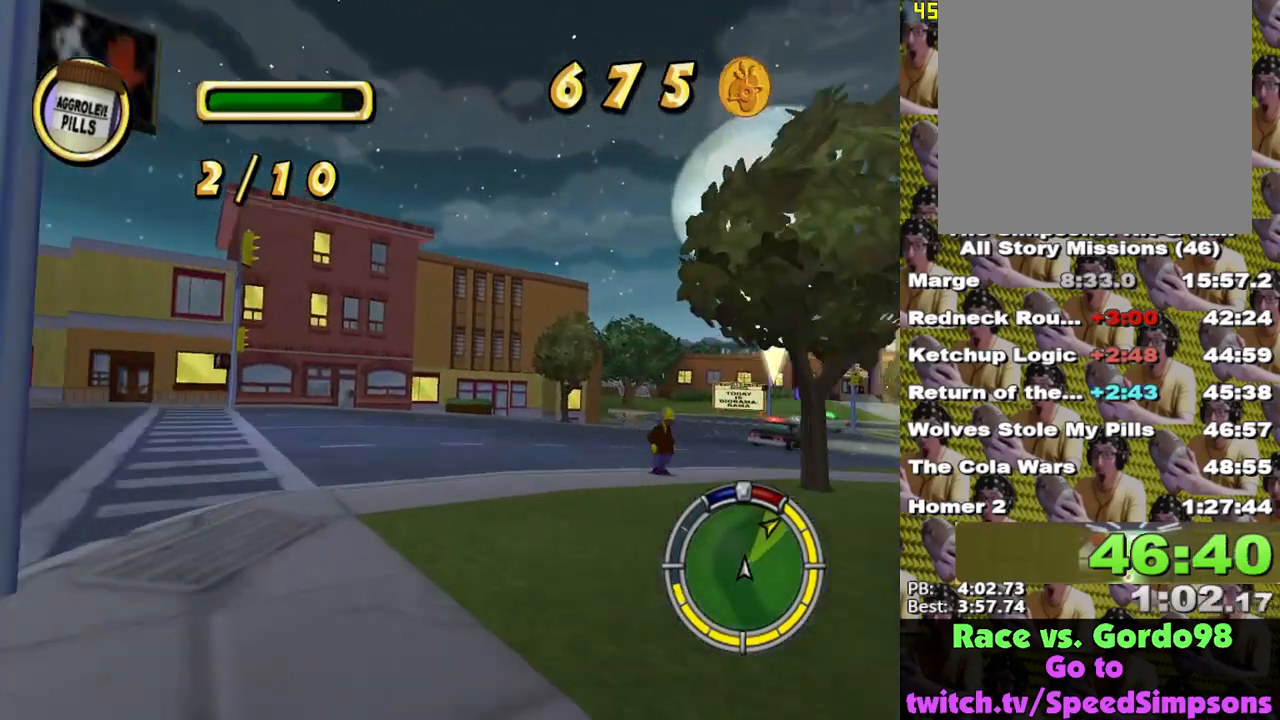
{"buttons": ["X"], "left_stick": "center", "right_stick": "center", "events": [[50, "left_stick", "down-right"], [167, "X", "up"], [250, "X", "down"], [433, "left_stick", "center"]]}
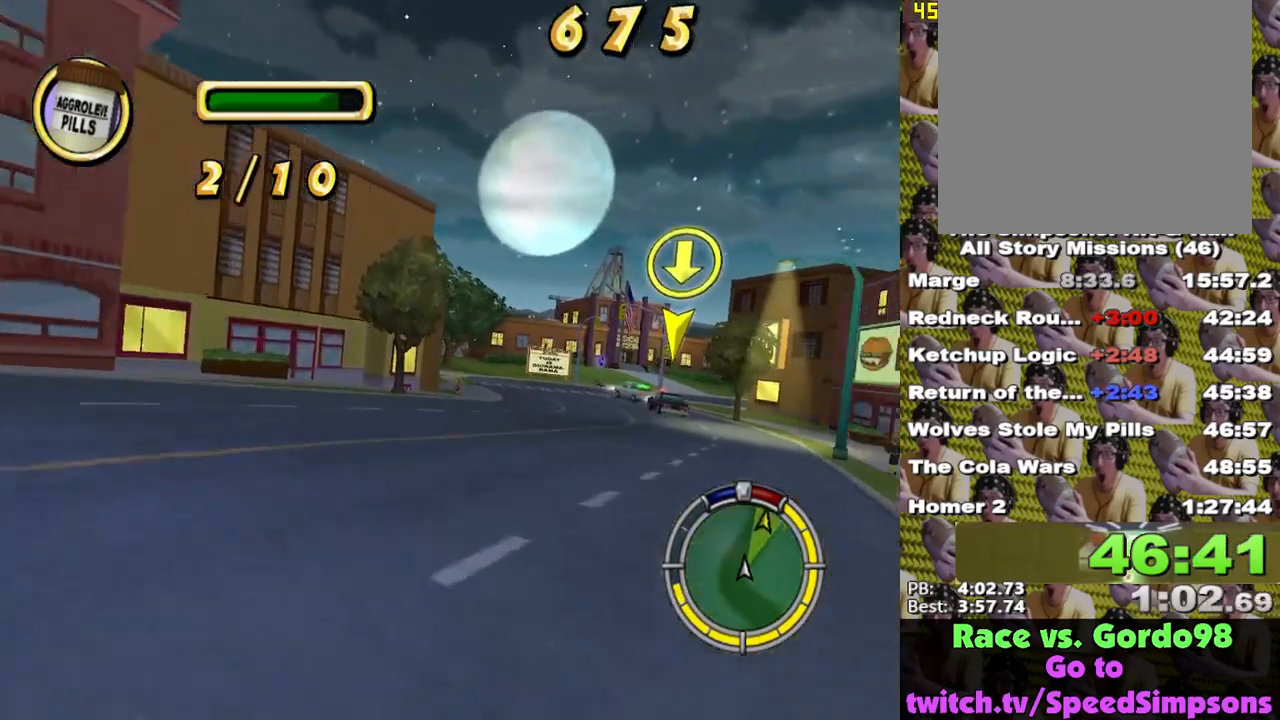
{"buttons": ["X"], "left_stick": "down-right", "right_stick": "center", "events": [[183, "right_stick", "down"], [350, "right_stick", "center"], [500, "left_stick", "down-right"]]}
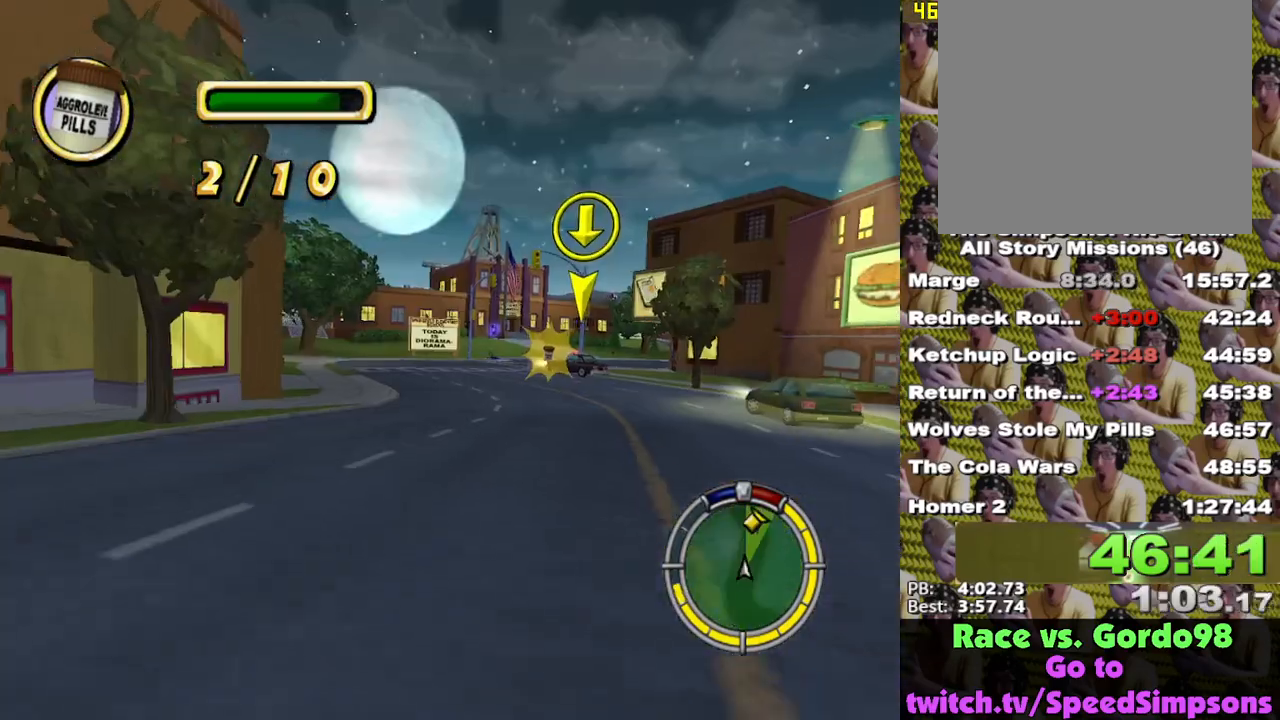
{"buttons": ["X"], "left_stick": "center", "right_stick": "center", "events": [[250, "left_stick", "center"]]}
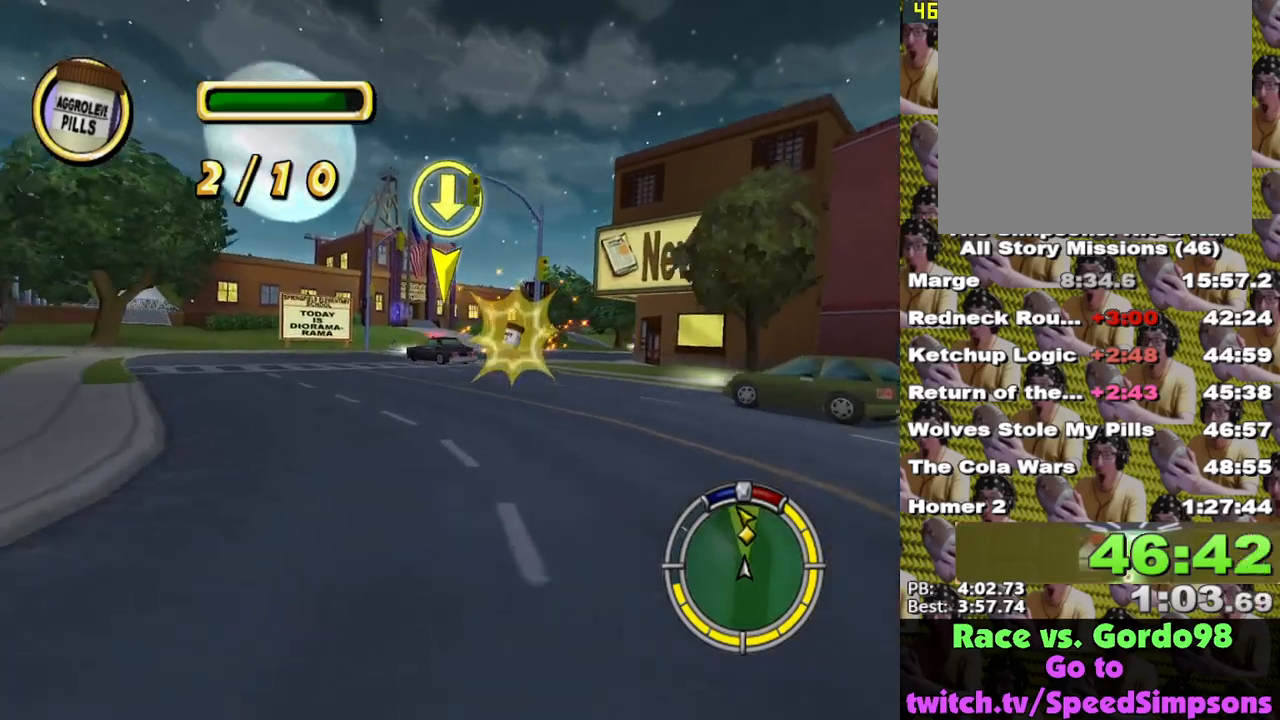
{"buttons": [], "left_stick": "center", "right_stick": "center", "events": [[67, "left_stick", "right"], [233, "left_stick", "center"], [450, "X", "up"]]}
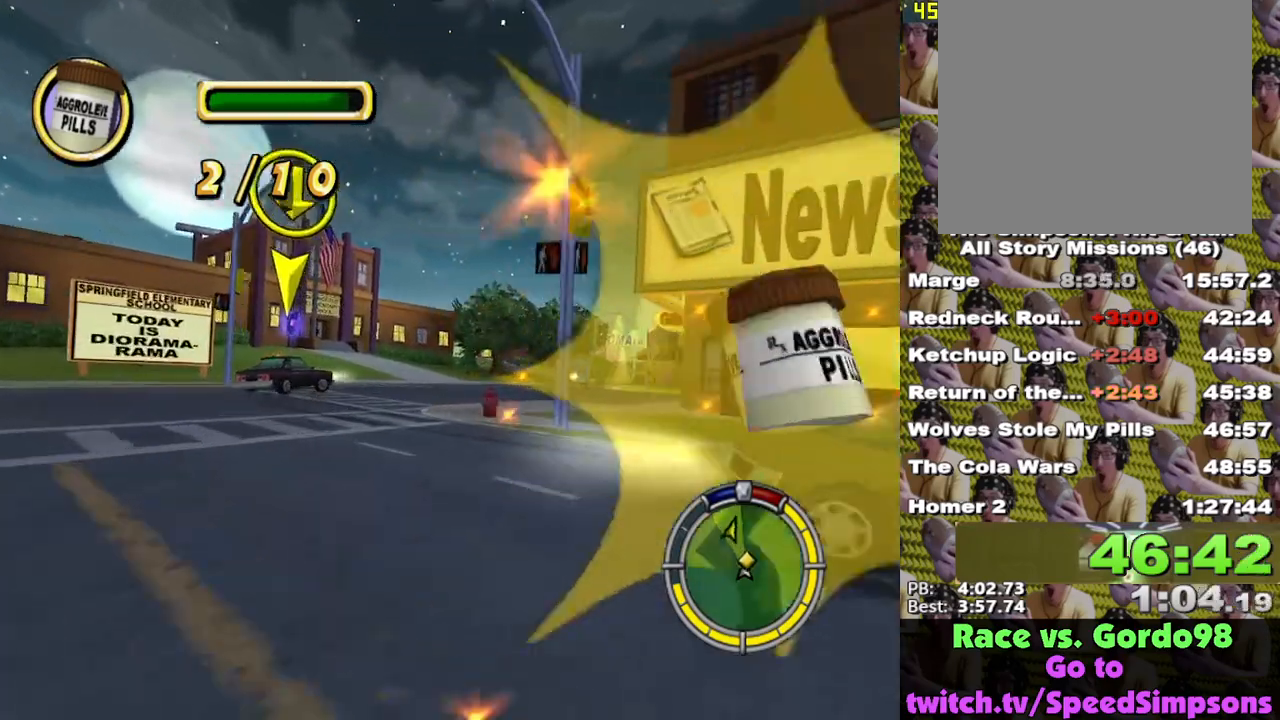
{"buttons": ["A", "L2"], "left_stick": "center", "right_stick": "center", "events": [[117, "A", "down"], [183, "A", "up"], [200, "left_stick", "right"], [350, "left_stick", "center"], [400, "A", "down"], [417, "L2", "down"]]}
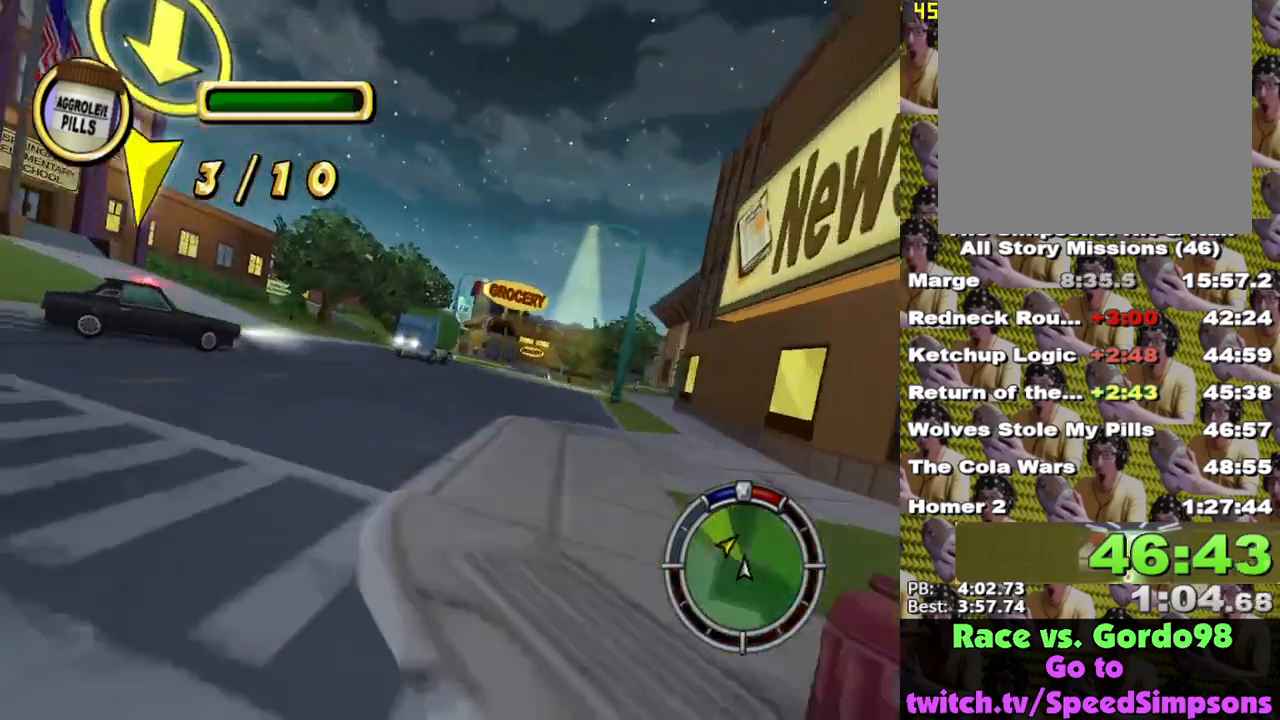
{"buttons": [], "left_stick": "left", "right_stick": "center", "events": [[83, "A", "up"], [133, "left_stick", "left"], [233, "left_stick", "center"], [283, "X", "down"], [333, "L2", "up"], [400, "X", "up"], [450, "left_stick", "left"]]}
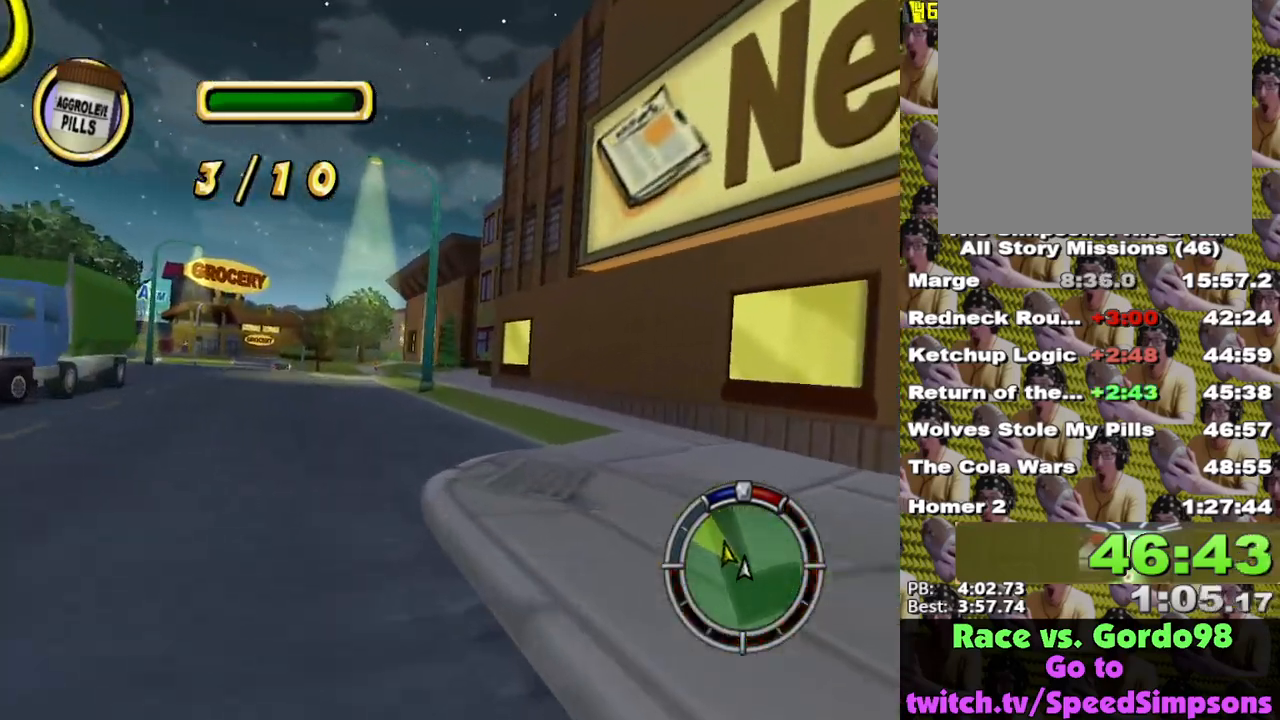
{"buttons": ["A", "L2"], "left_stick": "center", "right_stick": "center", "events": [[50, "left_stick", "down-left"], [67, "A", "down"], [183, "L2", "down"], [400, "left_stick", "center"]]}
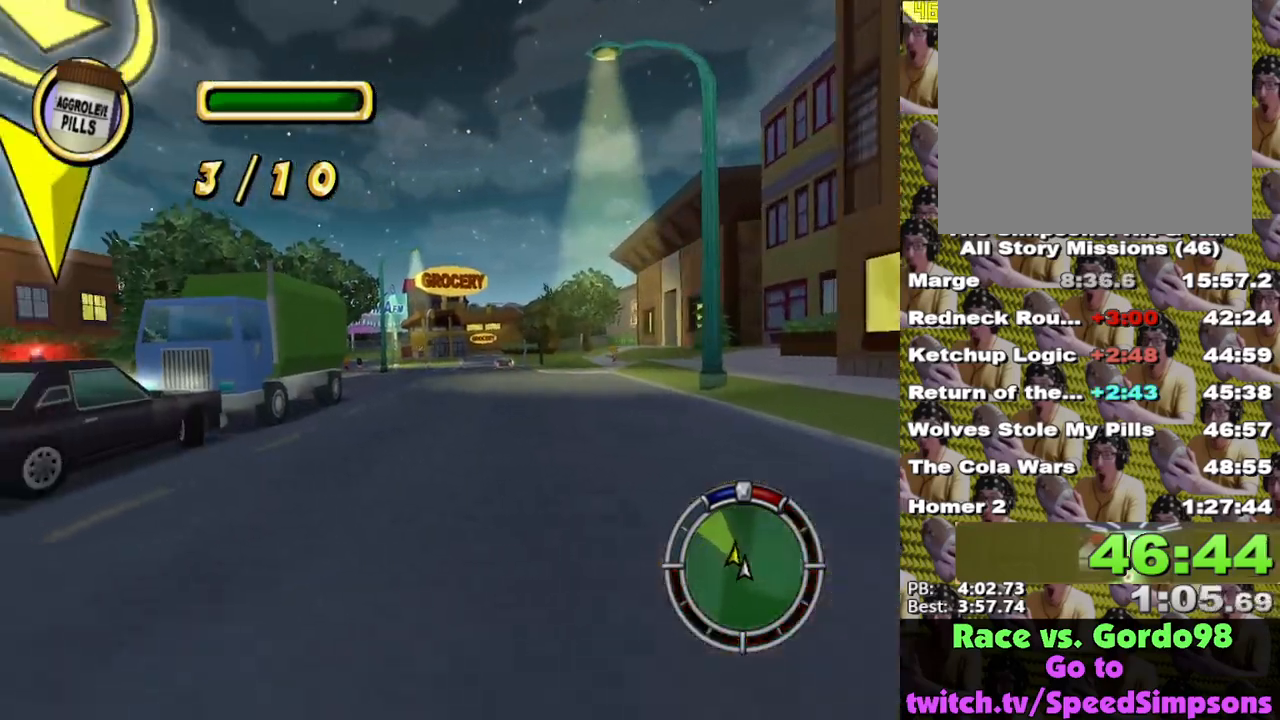
{"buttons": ["A", "X", "L1", "L2"], "left_stick": "center", "right_stick": "center", "events": [[217, "X", "down"], [417, "L1", "down"]]}
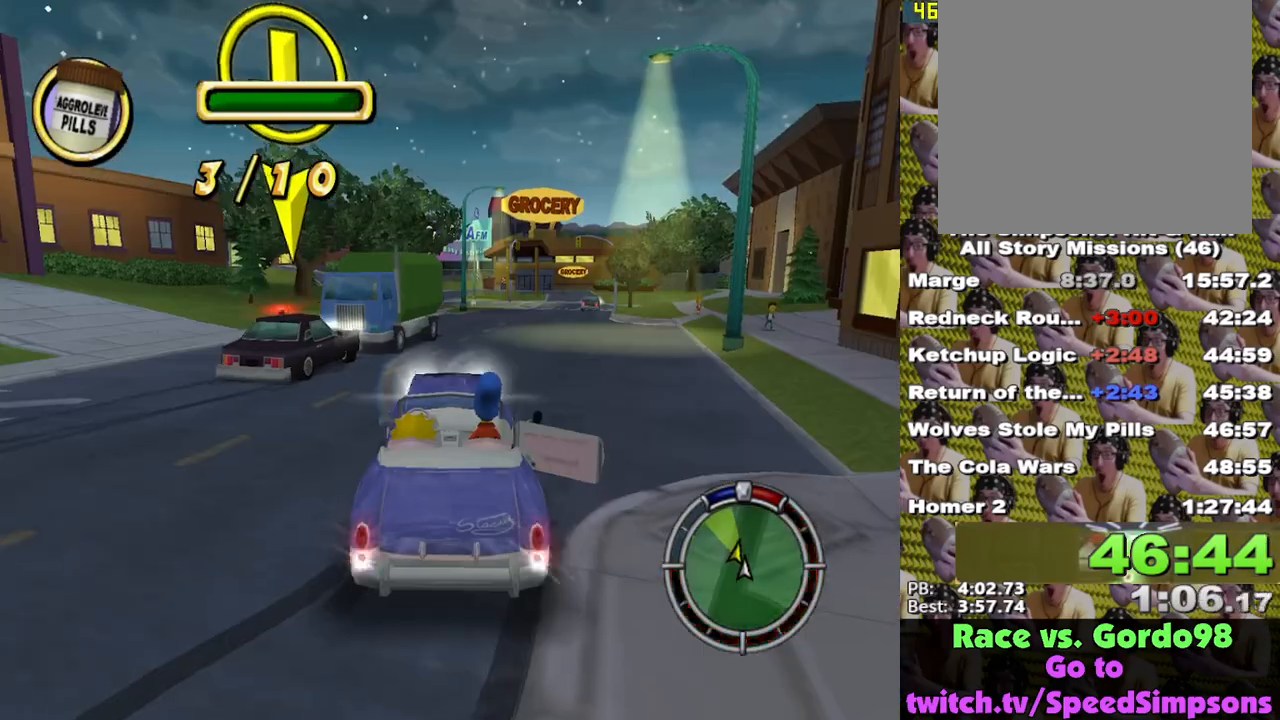
{"buttons": ["X", "L2"], "left_stick": "left", "right_stick": "center", "events": [[67, "L1", "up"], [67, "left_stick", "left"], [133, "right_stick", "down-right"], [383, "right_stick", "down"], [483, "right_stick", "center"], [500, "A", "up"]]}
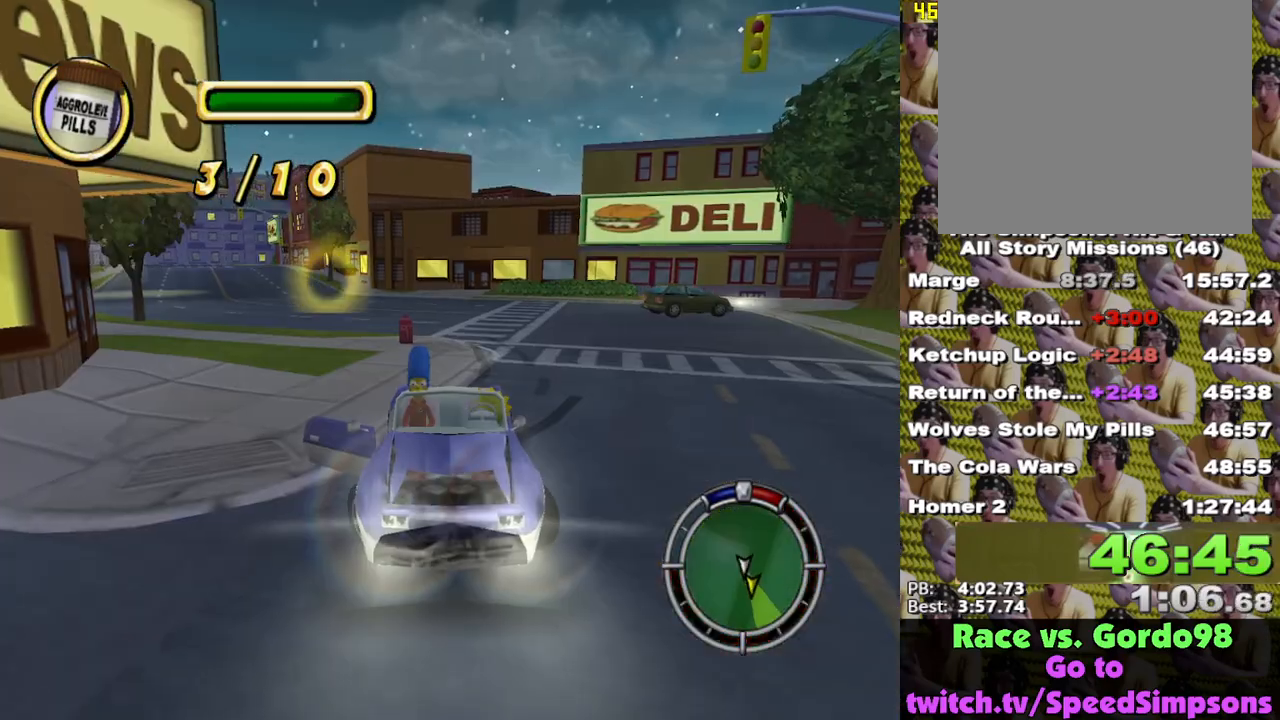
{"buttons": ["X", "L1", "L2"], "left_stick": "left", "right_stick": "center", "events": [[50, "left_stick", "center"], [250, "left_stick", "left"], [383, "L1", "down"]]}